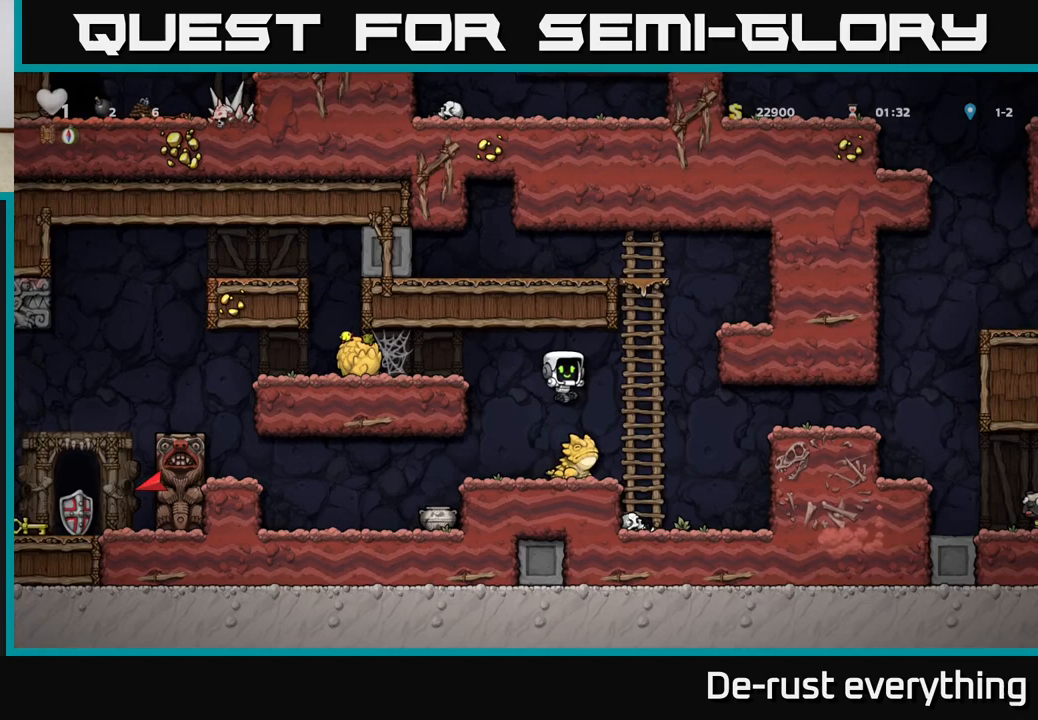
Gameplay with a controller (Xbox layout); each line is a JSON object with the inputs held at the frame after it. "events" lists button and stick changes between this image and that frame as [ms after this image, input, new state], when the widget could be followed in between.
{"buttons": ["DPAD_LEFT"], "left_stick": "center", "right_stick": "center", "events": [[150, "DPAD_RIGHT", "down"], [317, "DPAD_RIGHT", "up"], [500, "DPAD_LEFT", "down"]]}
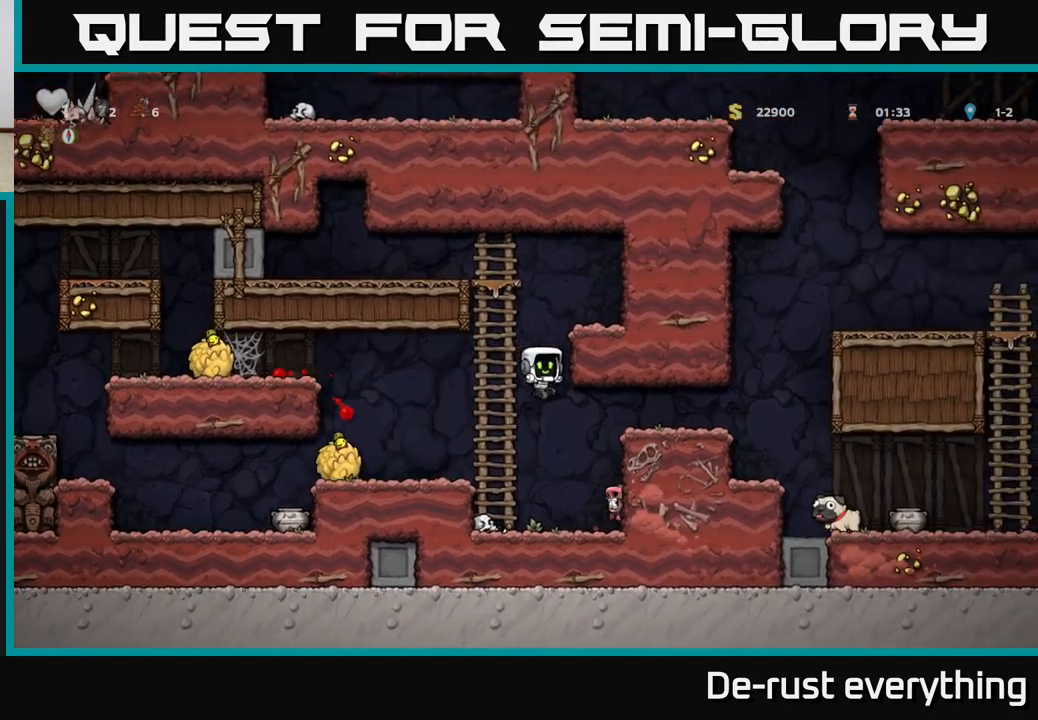
{"buttons": ["A", "DPAD_RIGHT"], "left_stick": "center", "right_stick": "center", "events": [[117, "DPAD_UP", "down"], [200, "DPAD_LEFT", "up"], [283, "DPAD_UP", "up"], [417, "DPAD_RIGHT", "down"], [450, "A", "down"]]}
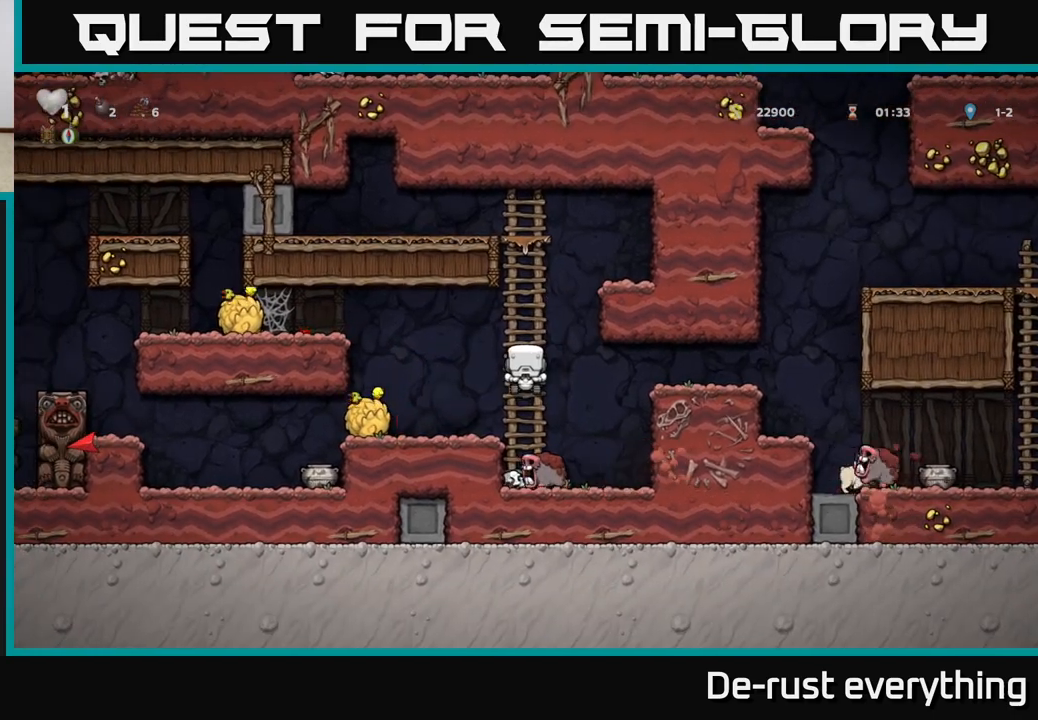
{"buttons": ["A", "DPAD_RIGHT"], "left_stick": "center", "right_stick": "center", "events": [[17, "A", "up"], [117, "DPAD_RIGHT", "up"], [450, "DPAD_RIGHT", "down"], [483, "A", "down"]]}
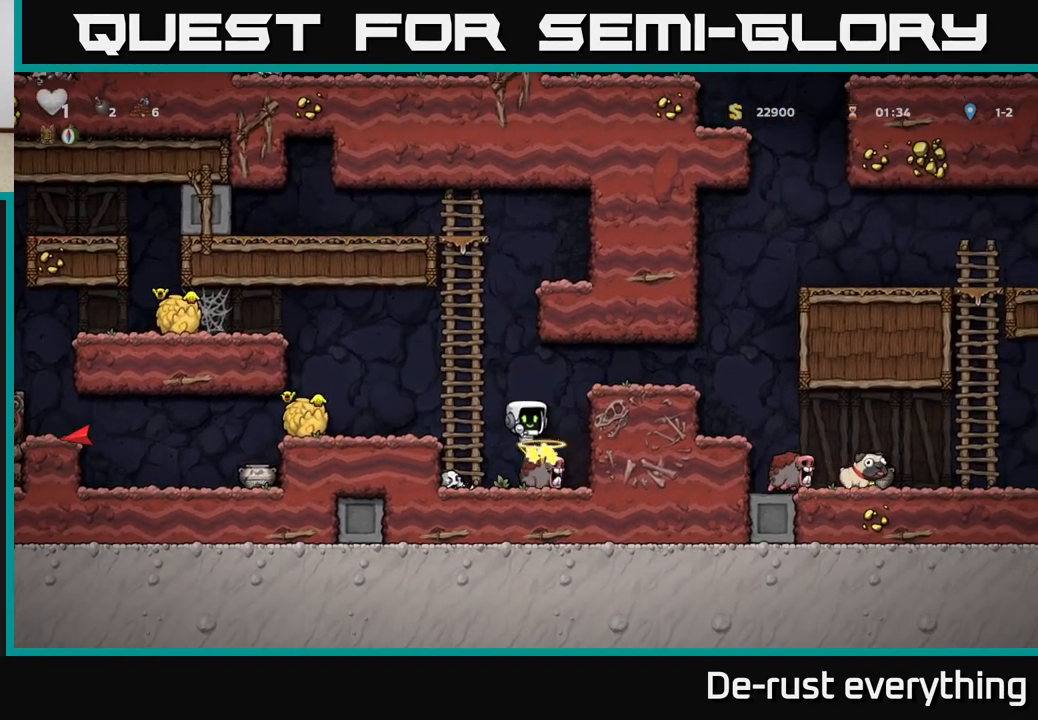
{"buttons": ["DPAD_RIGHT"], "left_stick": "center", "right_stick": "center", "events": [[250, "A", "up"]]}
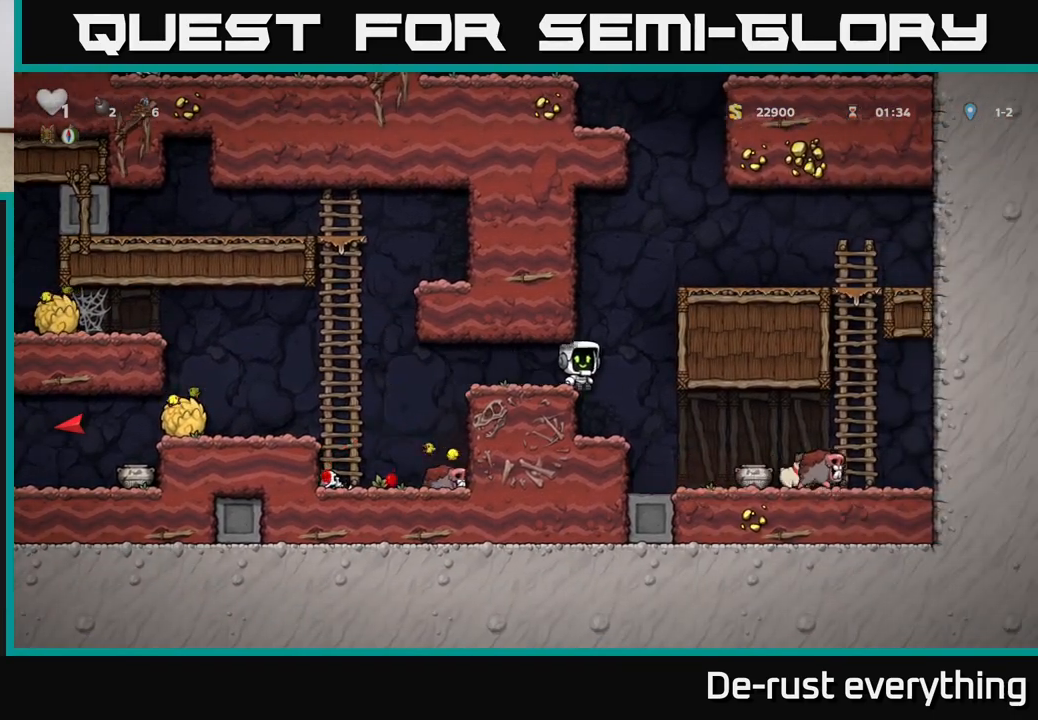
{"buttons": [], "left_stick": "center", "right_stick": "center", "events": [[100, "DPAD_RIGHT", "up"]]}
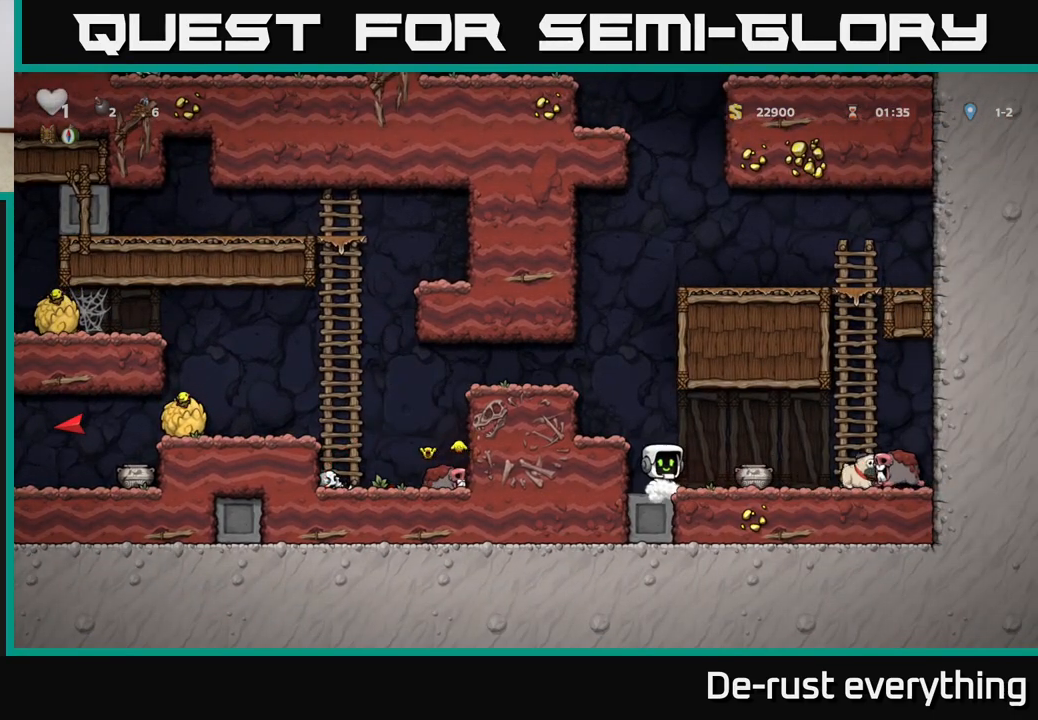
{"buttons": ["DPAD_RIGHT"], "left_stick": "center", "right_stick": "center", "events": [[83, "DPAD_RIGHT", "down"], [117, "A", "down"], [217, "A", "up"], [283, "DPAD_RIGHT", "up"], [317, "DPAD_LEFT", "down"], [450, "DPAD_LEFT", "up"], [467, "DPAD_RIGHT", "down"]]}
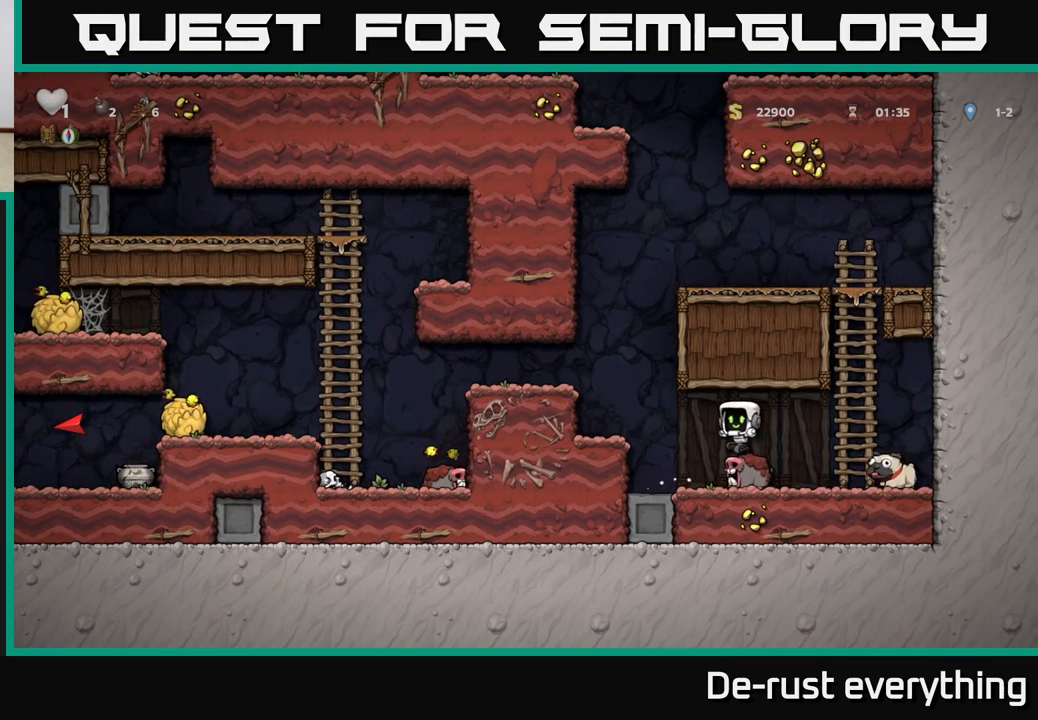
{"buttons": [], "left_stick": "center", "right_stick": "center", "events": [[250, "DPAD_RIGHT", "up"], [367, "DPAD_DOWN", "down"], [417, "X", "down"], [483, "DPAD_DOWN", "up"], [500, "X", "up"]]}
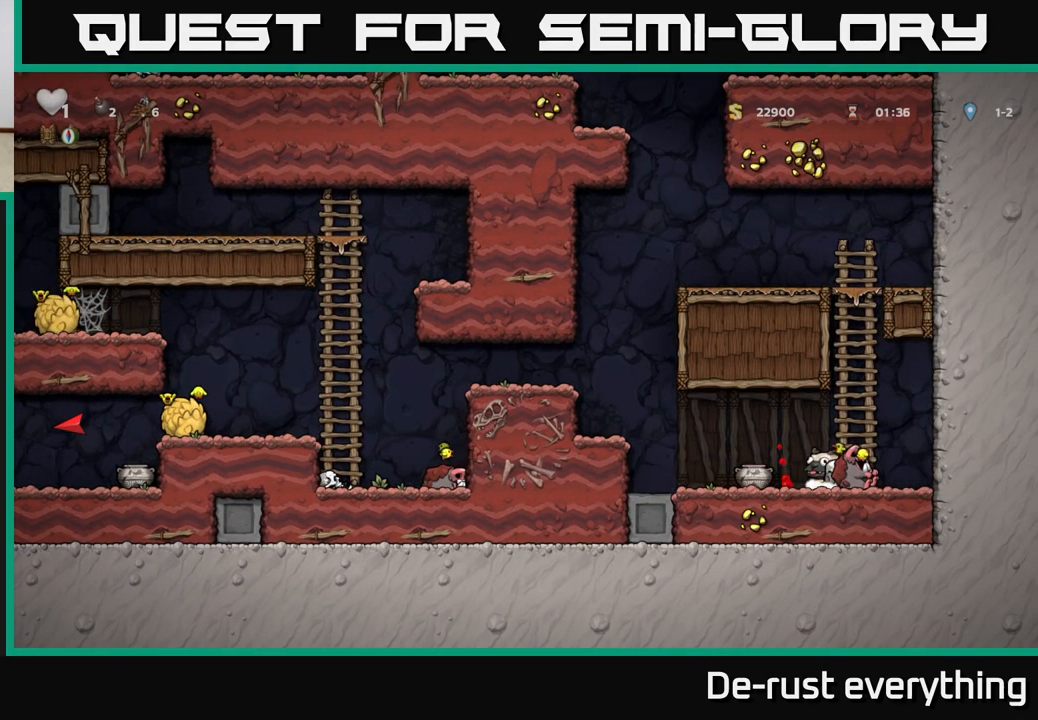
{"buttons": [], "left_stick": "center", "right_stick": "center", "events": [[50, "DPAD_LEFT", "down"], [317, "DPAD_LEFT", "up"]]}
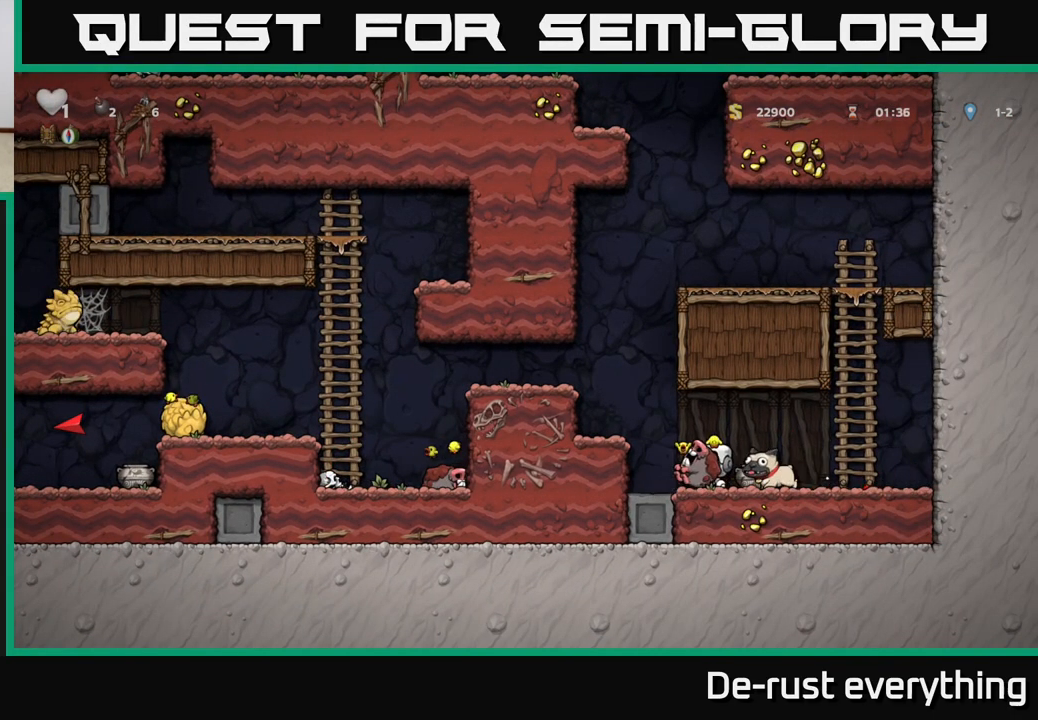
{"buttons": ["DPAD_LEFT"], "left_stick": "center", "right_stick": "center", "events": [[17, "DPAD_RIGHT", "down"], [233, "DPAD_DOWN", "down"], [233, "DPAD_RIGHT", "up"], [300, "X", "down"], [383, "X", "up"], [400, "DPAD_DOWN", "up"], [400, "DPAD_LEFT", "down"]]}
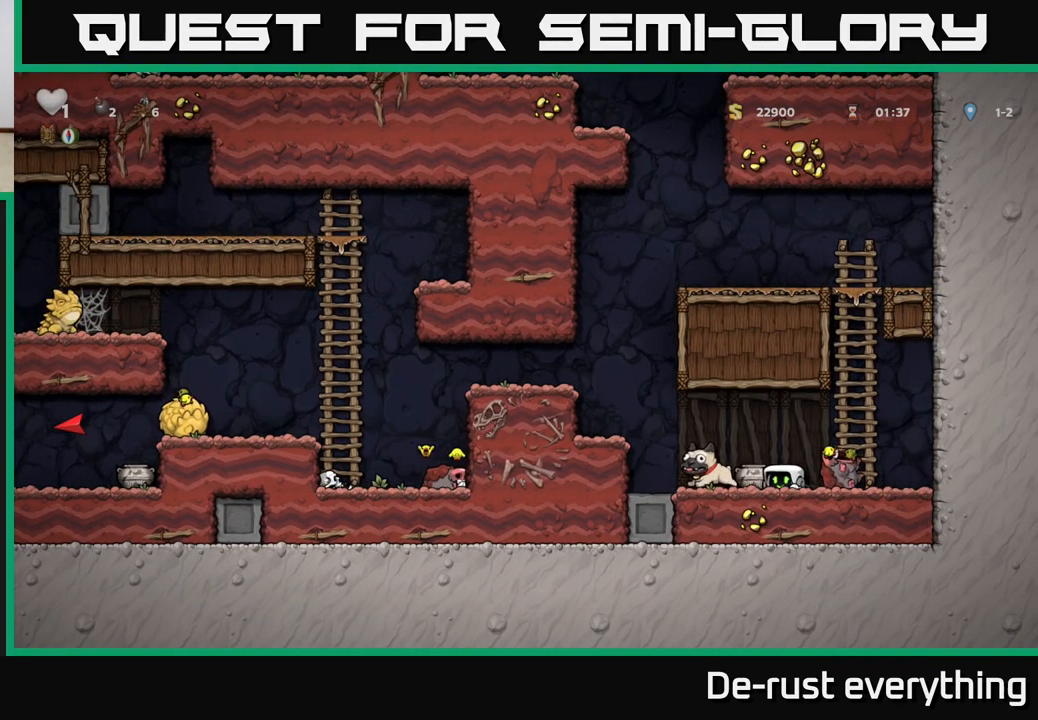
{"buttons": ["DPAD_RIGHT"], "left_stick": "center", "right_stick": "center", "events": [[250, "DPAD_DOWN", "down"], [267, "DPAD_LEFT", "up"], [283, "X", "down"], [333, "DPAD_RIGHT", "down"], [350, "DPAD_DOWN", "up"], [367, "X", "up"]]}
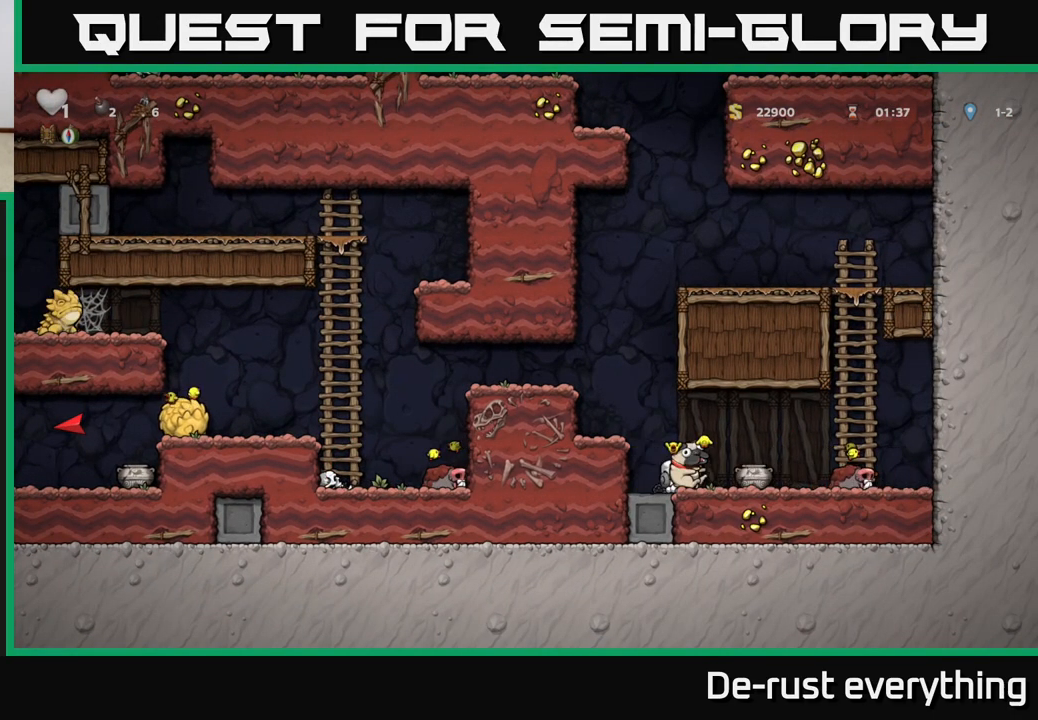
{"buttons": ["DPAD_RIGHT"], "left_stick": "center", "right_stick": "center", "events": [[17, "DPAD_RIGHT", "up"], [117, "X", "down"], [183, "X", "up"], [333, "DPAD_RIGHT", "down"]]}
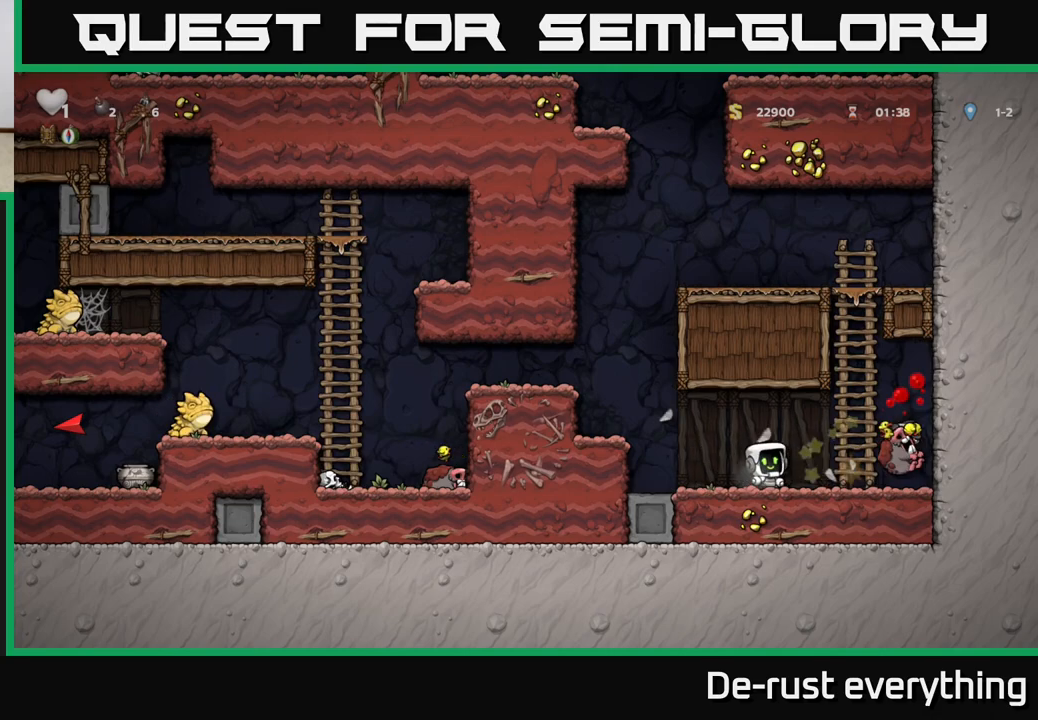
{"buttons": ["DPAD_LEFT"], "left_stick": "center", "right_stick": "center", "events": [[250, "DPAD_RIGHT", "up"], [267, "DPAD_DOWN", "down"], [317, "X", "down"], [400, "DPAD_DOWN", "up"], [400, "X", "up"], [417, "DPAD_LEFT", "down"]]}
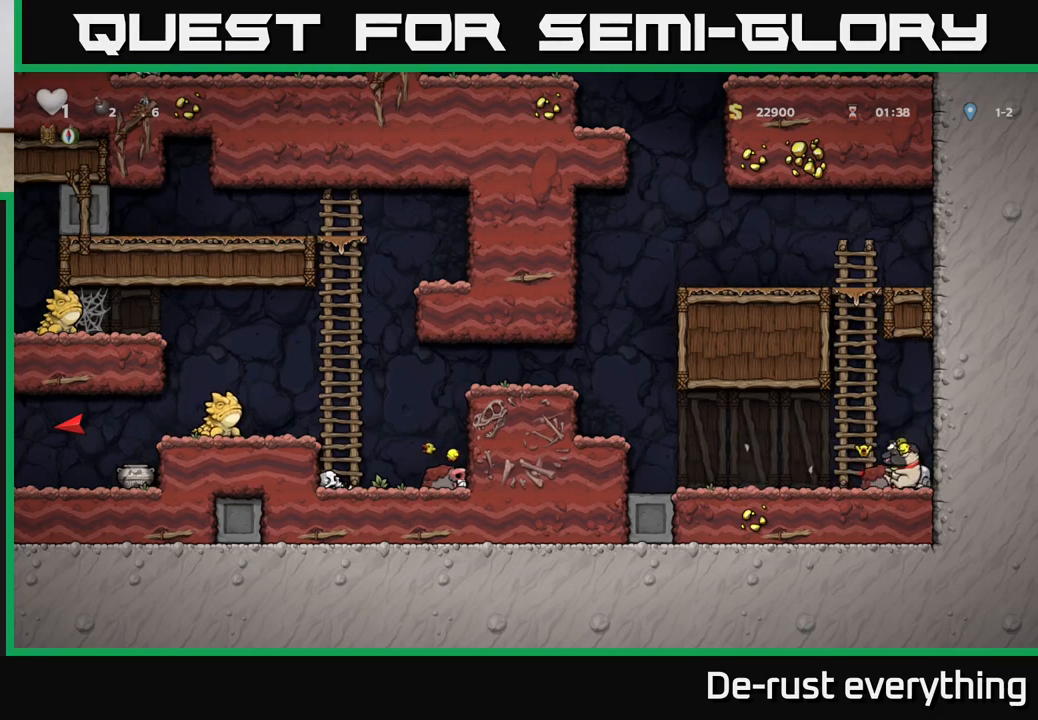
{"buttons": ["A", "DPAD_LEFT"], "left_stick": "center", "right_stick": "center", "events": [[183, "DPAD_LEFT", "up"], [317, "DPAD_LEFT", "down"], [417, "A", "down"]]}
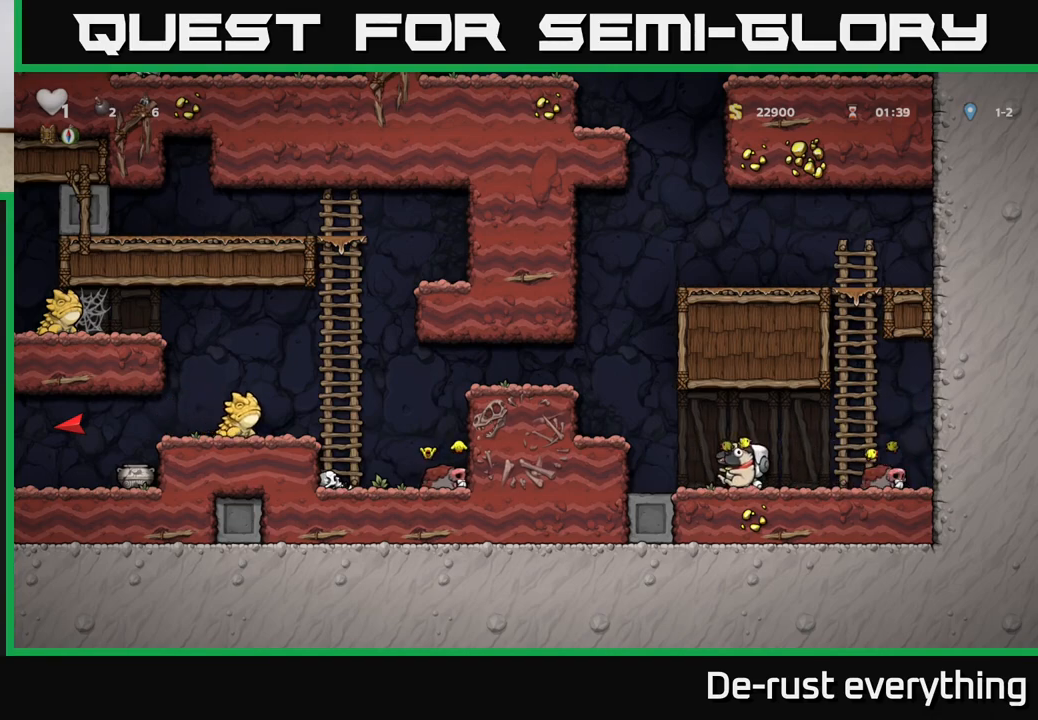
{"buttons": ["DPAD_LEFT"], "left_stick": "center", "right_stick": "center", "events": [[117, "A", "up"], [400, "A", "down"], [500, "A", "up"]]}
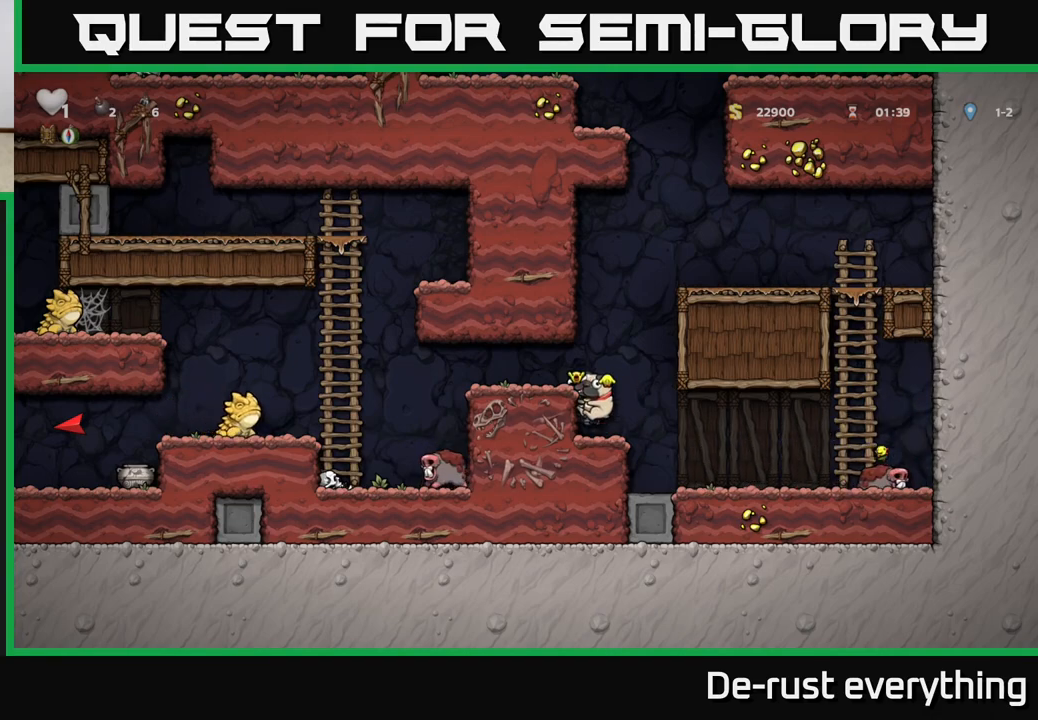
{"buttons": [], "left_stick": "center", "right_stick": "center", "events": [[100, "DPAD_LEFT", "up"], [283, "DPAD_LEFT", "down"], [367, "DPAD_LEFT", "up"]]}
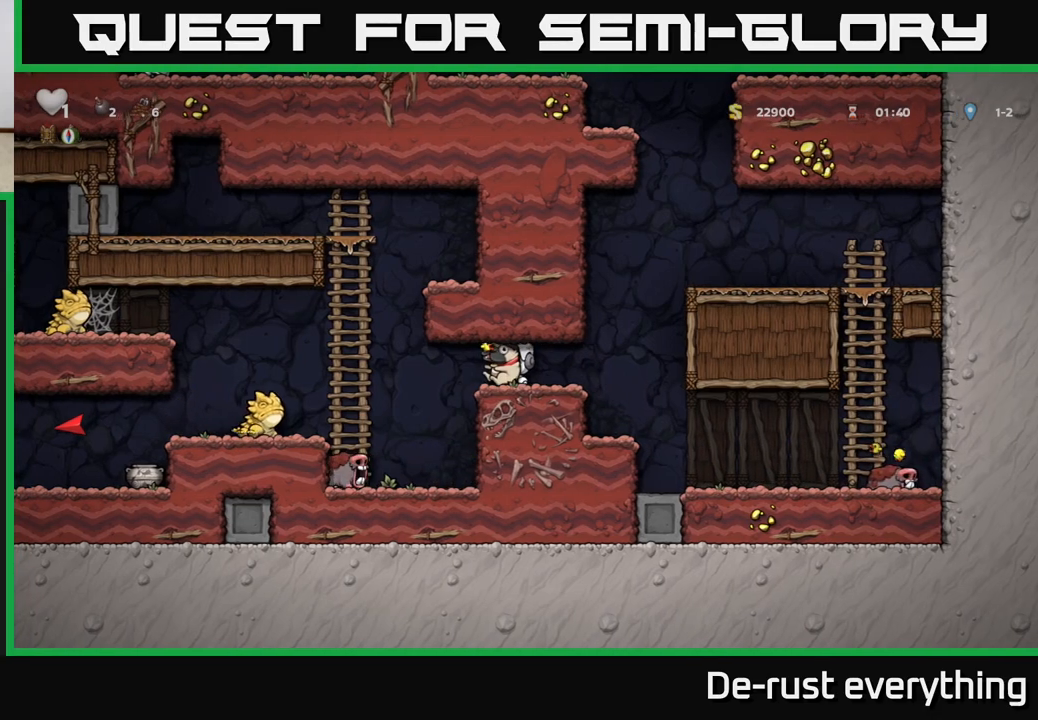
{"buttons": [], "left_stick": "center", "right_stick": "center", "events": []}
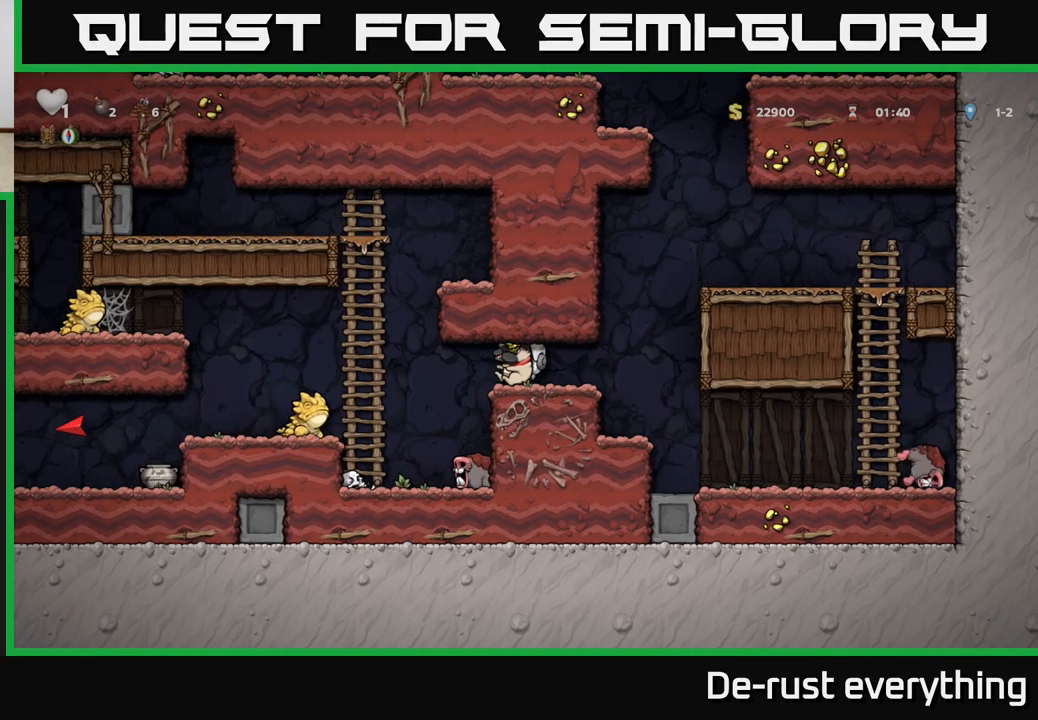
{"buttons": ["DPAD_LEFT"], "left_stick": "center", "right_stick": "center", "events": [[383, "DPAD_LEFT", "down"]]}
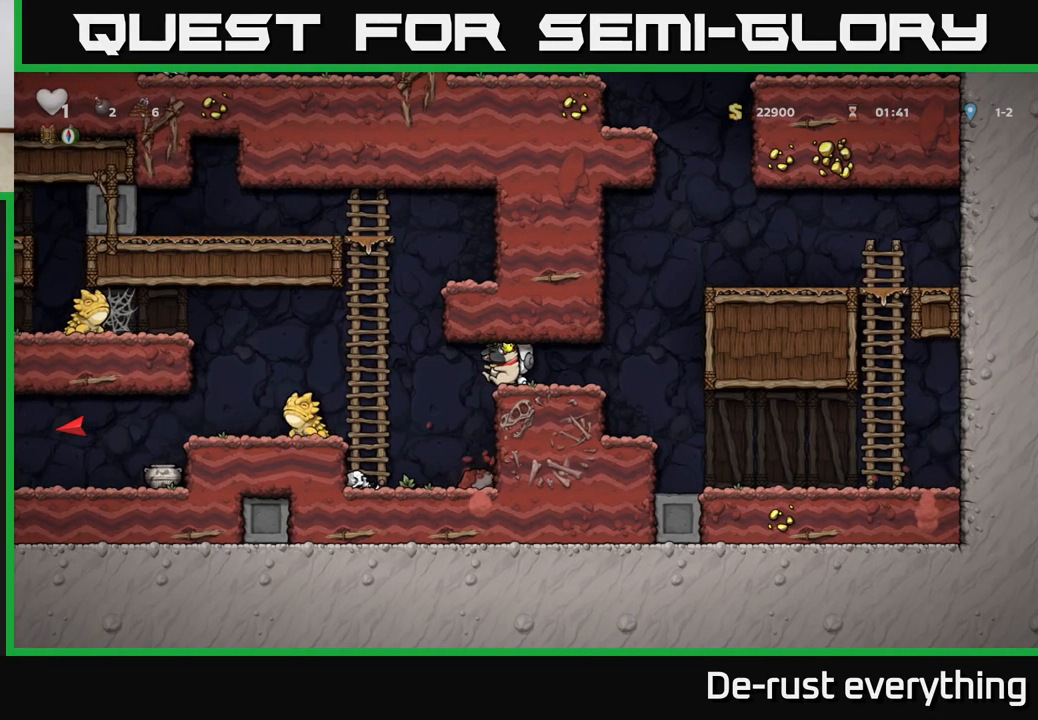
{"buttons": [], "left_stick": "center", "right_stick": "center", "events": [[83, "A", "down"], [233, "A", "up"], [233, "DPAD_UP", "down"], [283, "DPAD_LEFT", "up"], [350, "DPAD_UP", "up"]]}
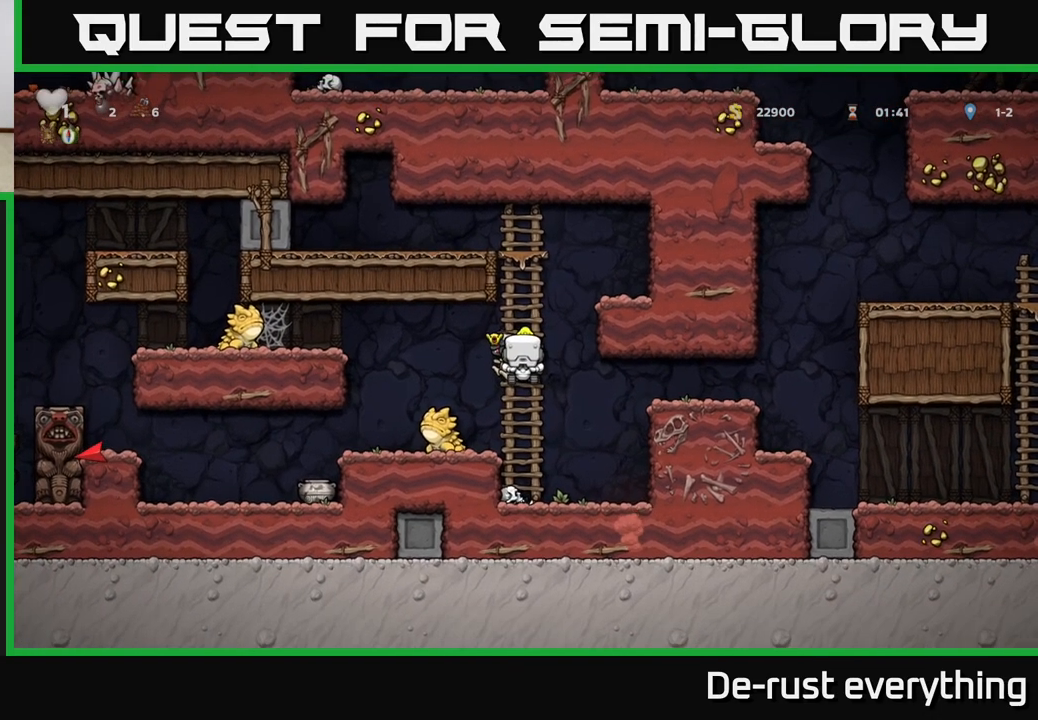
{"buttons": [], "left_stick": "center", "right_stick": "center", "events": [[17, "DPAD_LEFT", "down"], [33, "A", "down"], [100, "A", "up"], [167, "DPAD_LEFT", "up"]]}
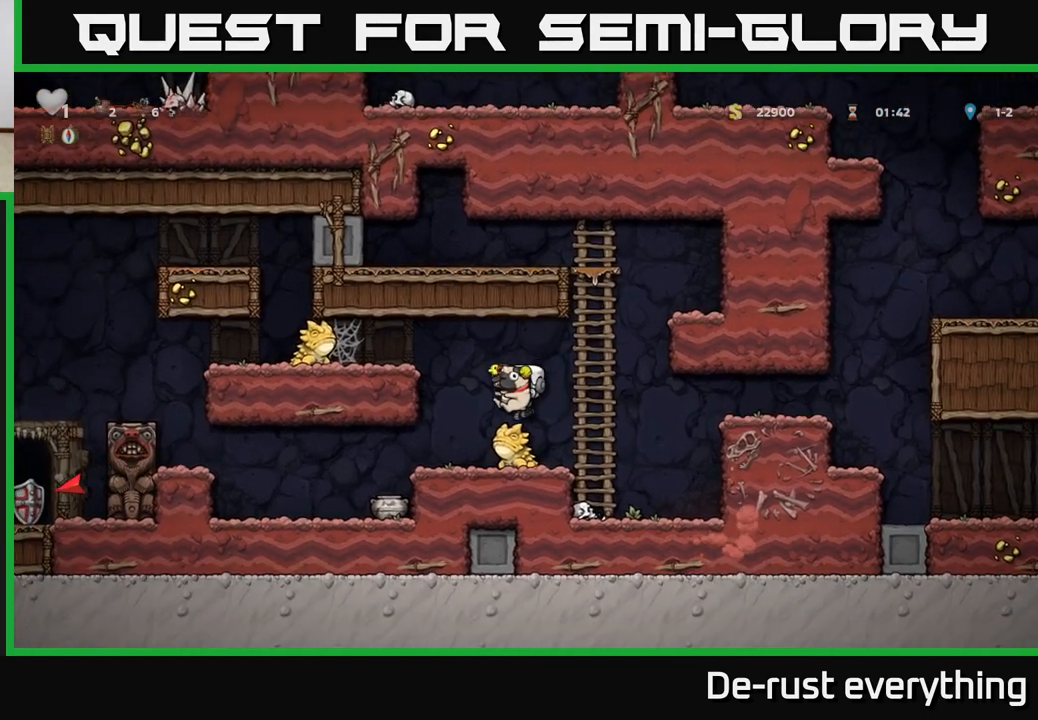
{"buttons": ["DPAD_LEFT"], "left_stick": "center", "right_stick": "center", "events": [[367, "DPAD_LEFT", "down"]]}
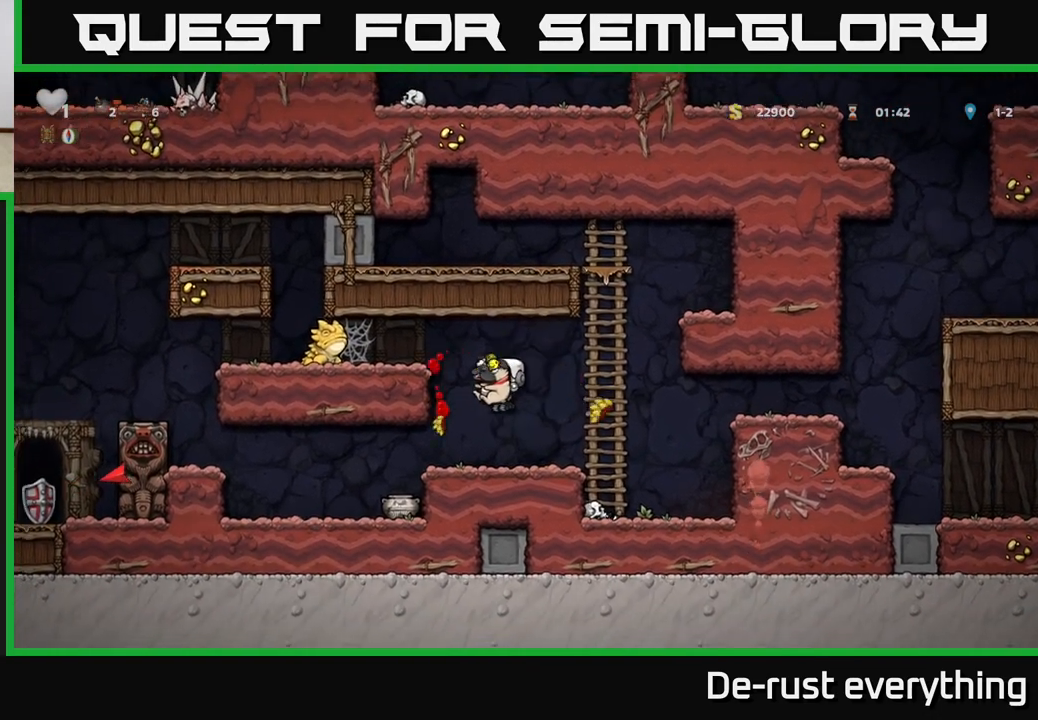
{"buttons": [], "left_stick": "center", "right_stick": "center", "events": [[433, "DPAD_LEFT", "up"]]}
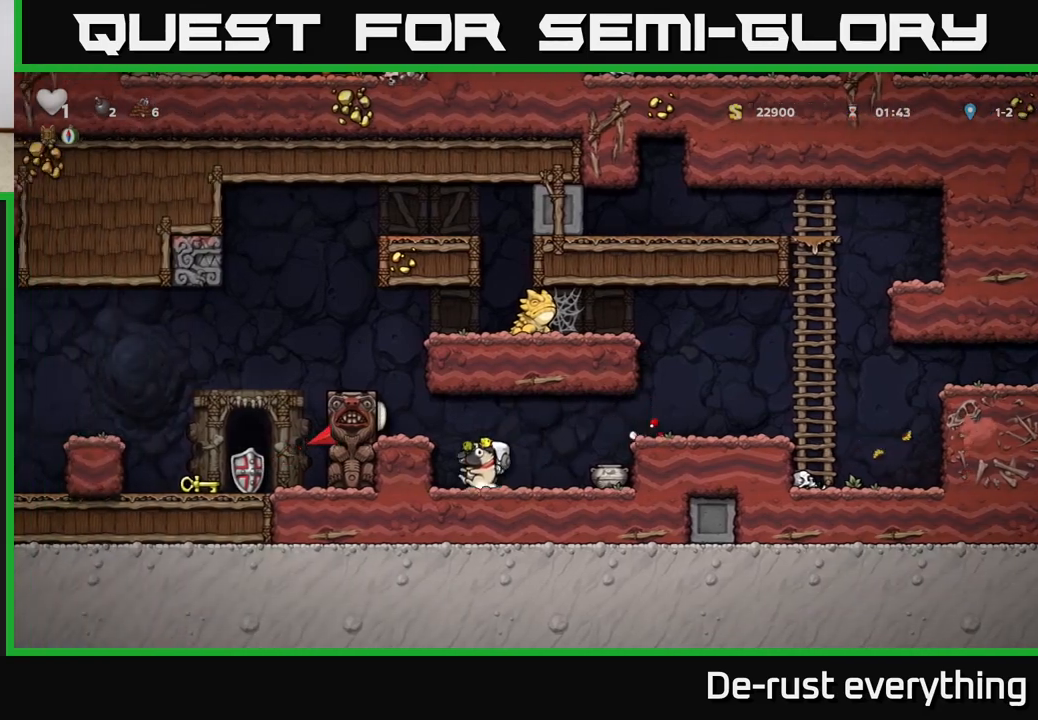
{"buttons": [], "left_stick": "center", "right_stick": "center", "events": [[83, "A", "down"], [183, "A", "up"]]}
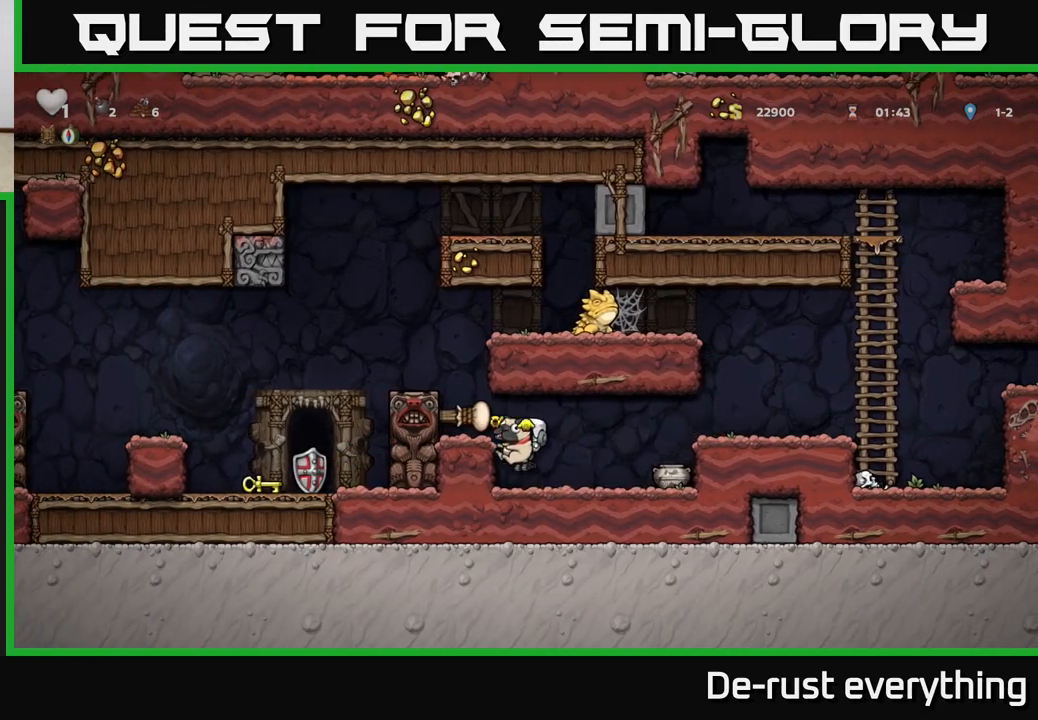
{"buttons": ["A", "DPAD_LEFT"], "left_stick": "center", "right_stick": "center", "events": [[117, "A", "down"], [200, "DPAD_LEFT", "down"], [300, "A", "up"], [500, "A", "down"]]}
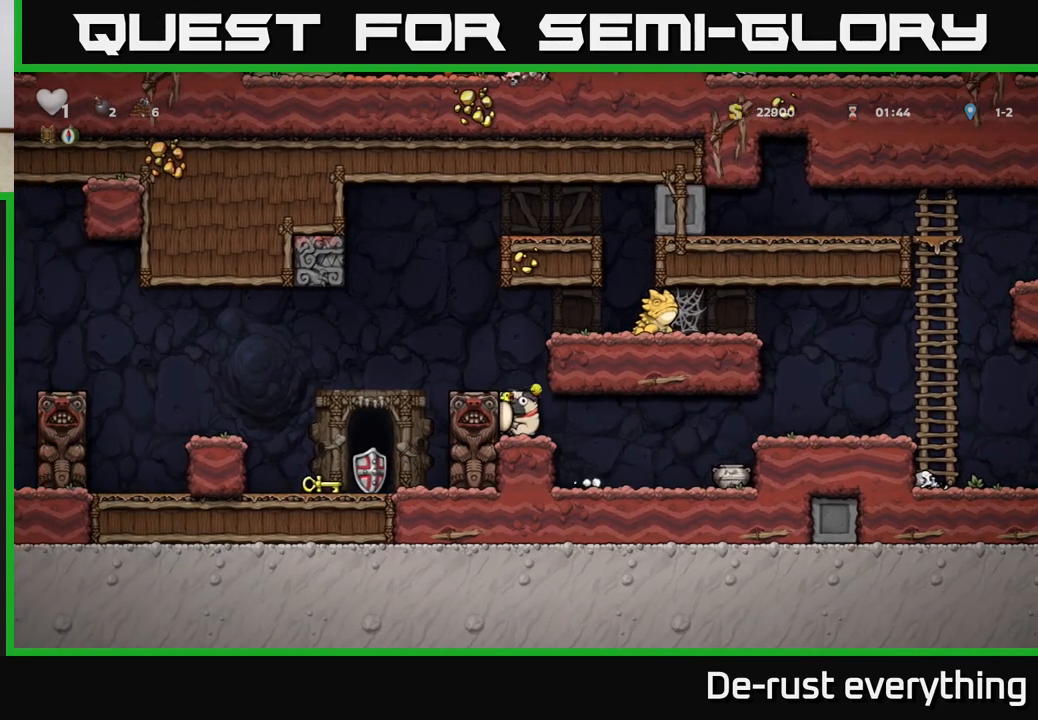
{"buttons": [], "left_stick": "center", "right_stick": "center", "events": [[167, "A", "up"], [433, "DPAD_LEFT", "up"]]}
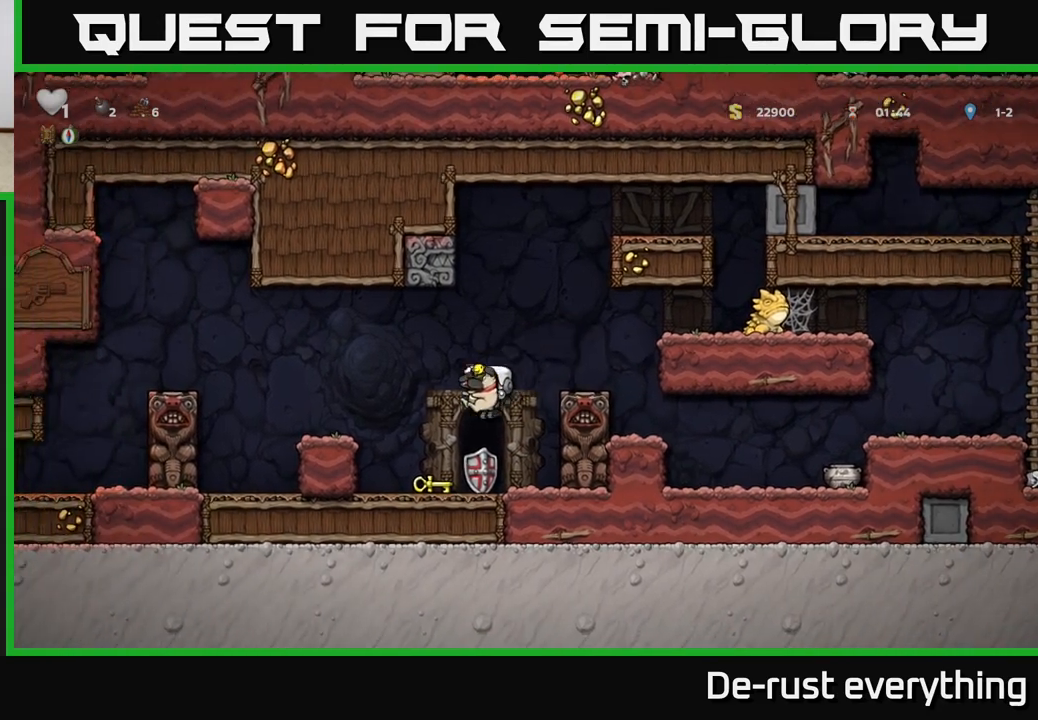
{"buttons": ["DPAD_LEFT"], "left_stick": "center", "right_stick": "center", "events": [[467, "DPAD_LEFT", "down"]]}
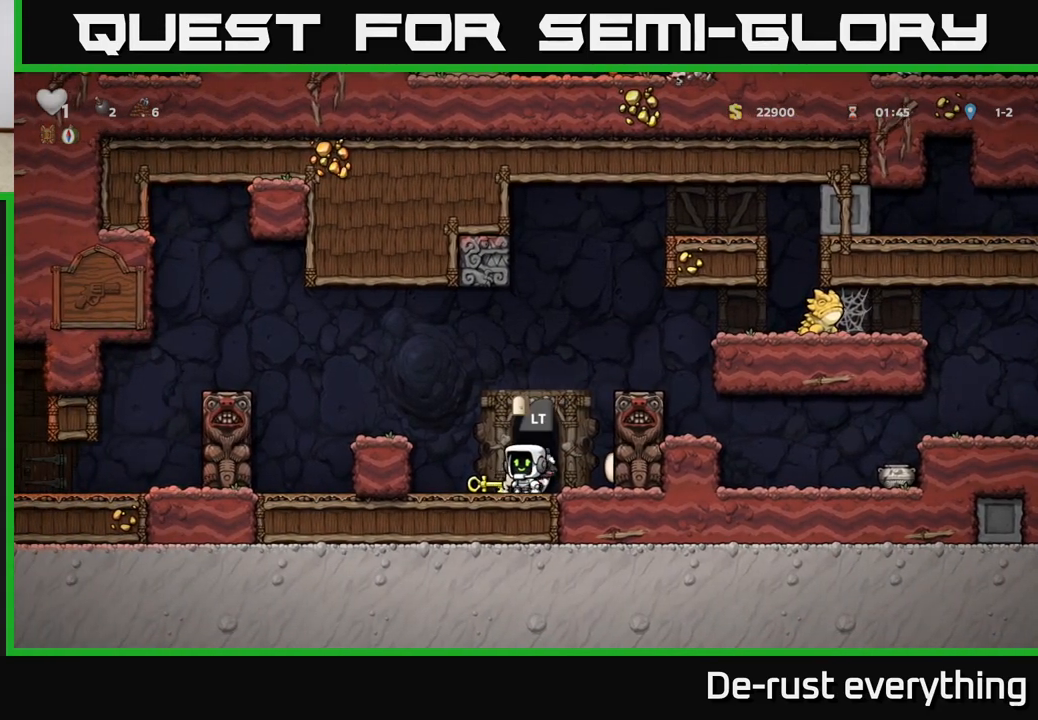
{"buttons": ["DPAD_RIGHT"], "left_stick": "center", "right_stick": "center", "events": [[117, "DPAD_LEFT", "up"], [150, "DPAD_DOWN", "down"], [183, "X", "down"], [267, "X", "up"], [300, "DPAD_DOWN", "up"], [450, "DPAD_RIGHT", "down"]]}
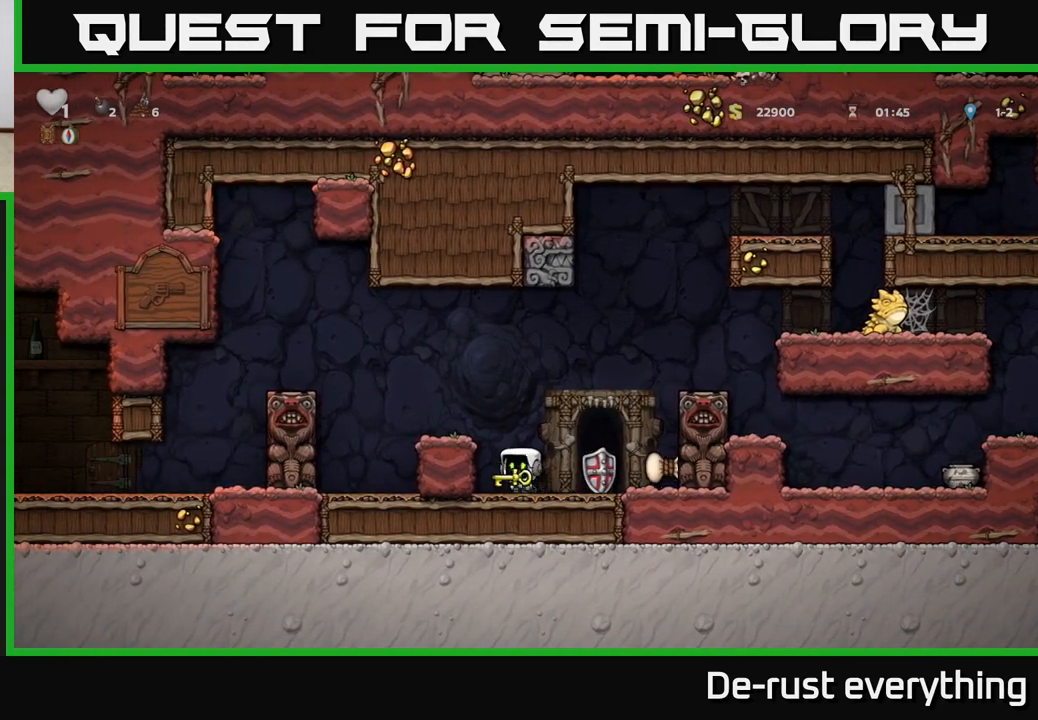
{"buttons": [], "left_stick": "center", "right_stick": "center", "events": [[117, "DPAD_RIGHT", "up"], [200, "L2", "down"], [300, "L2", "up"]]}